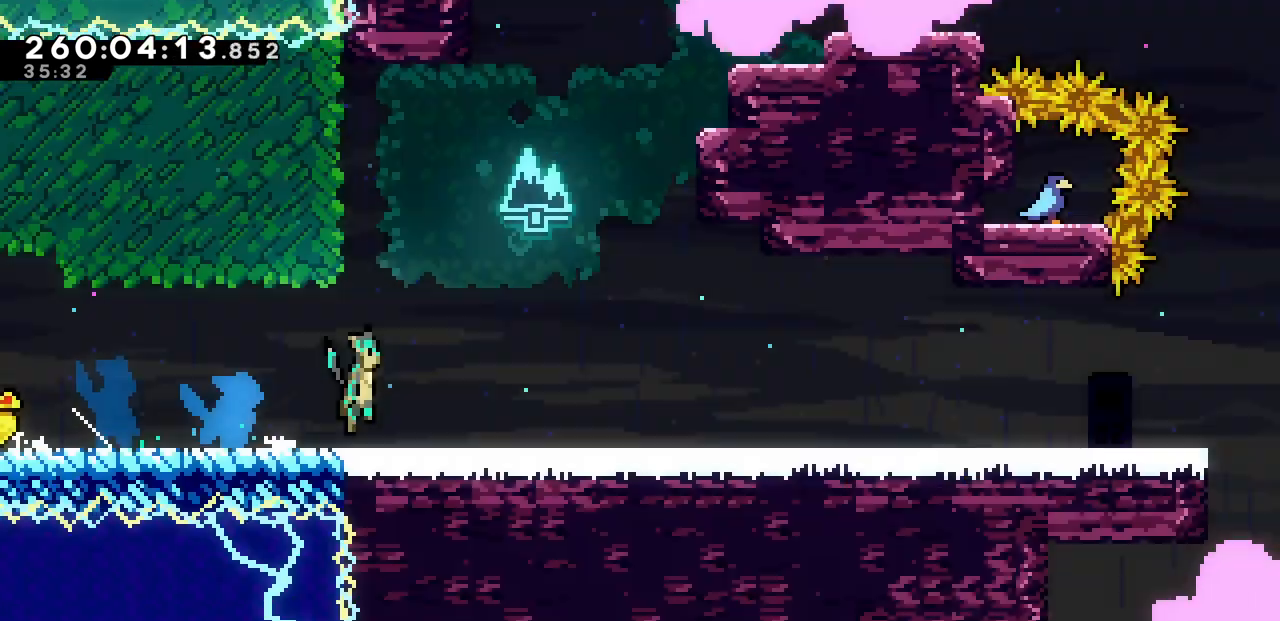
Gameplay with keyboard; each line is a JSON object with the keys held at the frame after it. "events" lists presses ("down") and releases ("up") of "c", "d", "down", "left", "right", "shift", "up", "x" and "z" between this image and that frame as [ms after this image, input, new state], when the widget could be followed in between. No other keys are recorded. Mouse input is not recorded.
{"keys": ["right"], "events": [[17, "down", "up"]]}
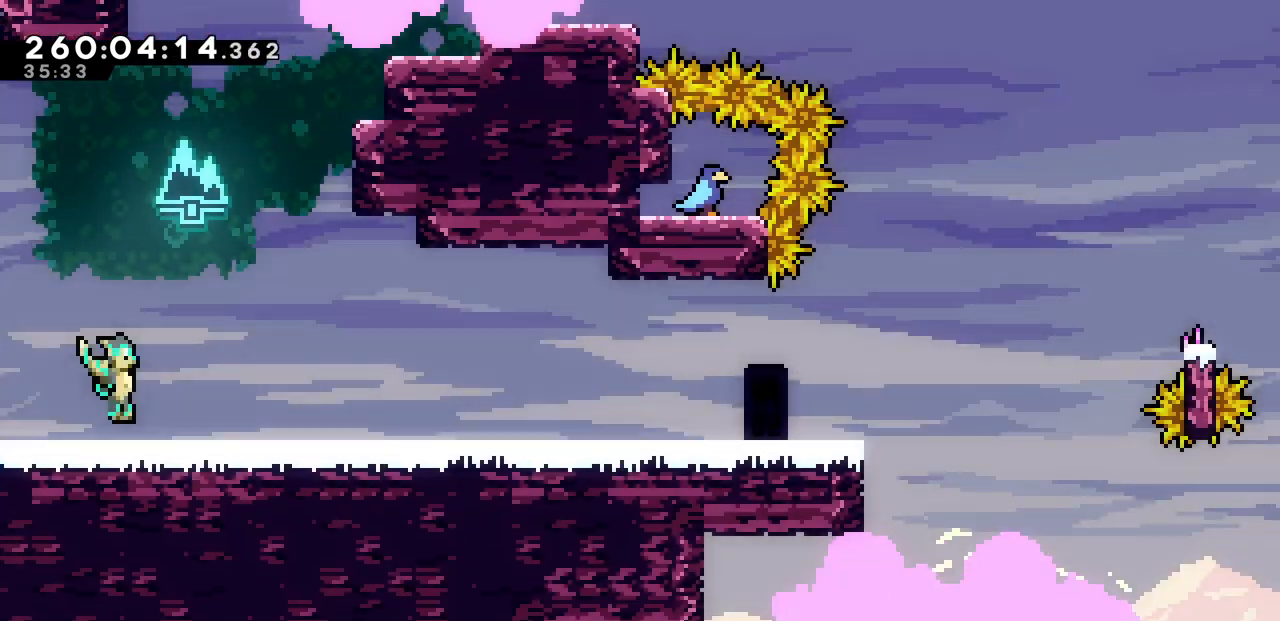
{"keys": ["down"], "events": [[367, "right", "up"], [500, "down", "down"]]}
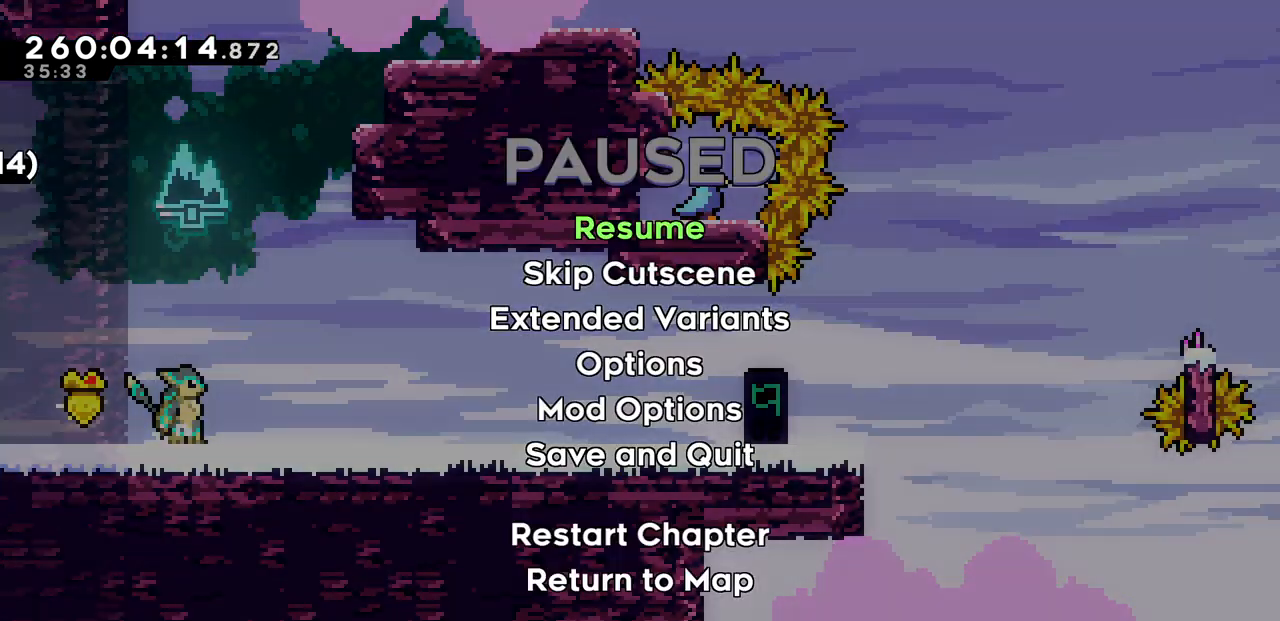
{"keys": ["right"], "events": [[83, "down", "up"], [267, "right", "down"]]}
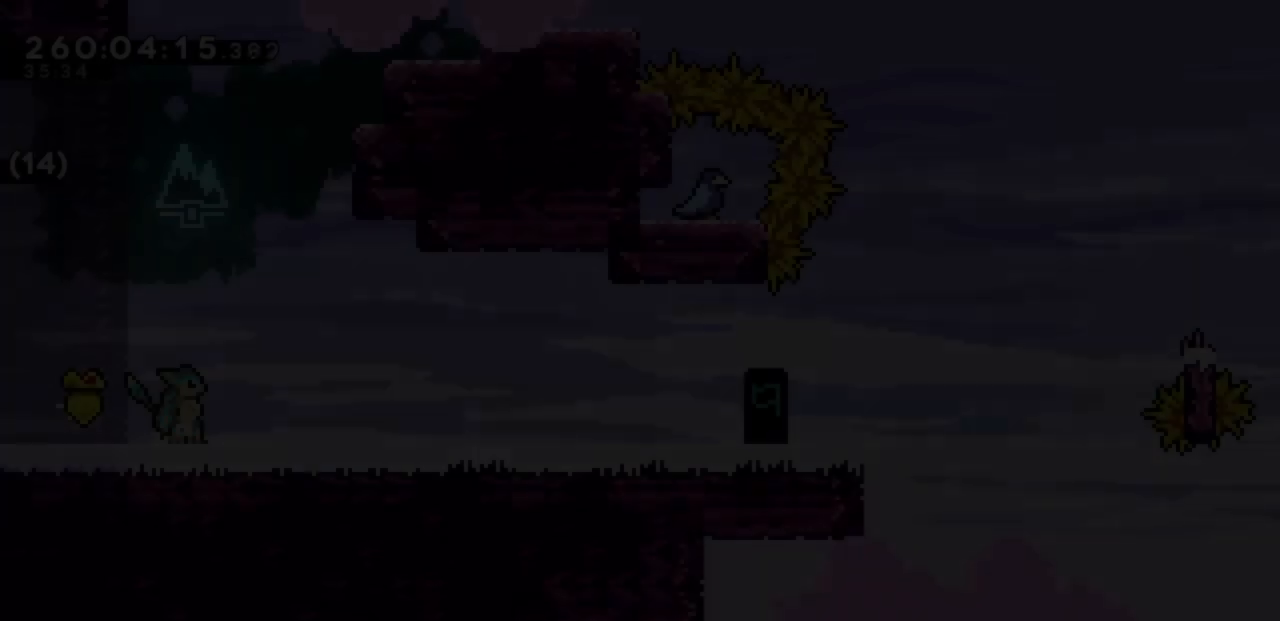
{"keys": ["c", "right"], "events": [[183, "c", "down"], [333, "c", "up"], [467, "c", "down"]]}
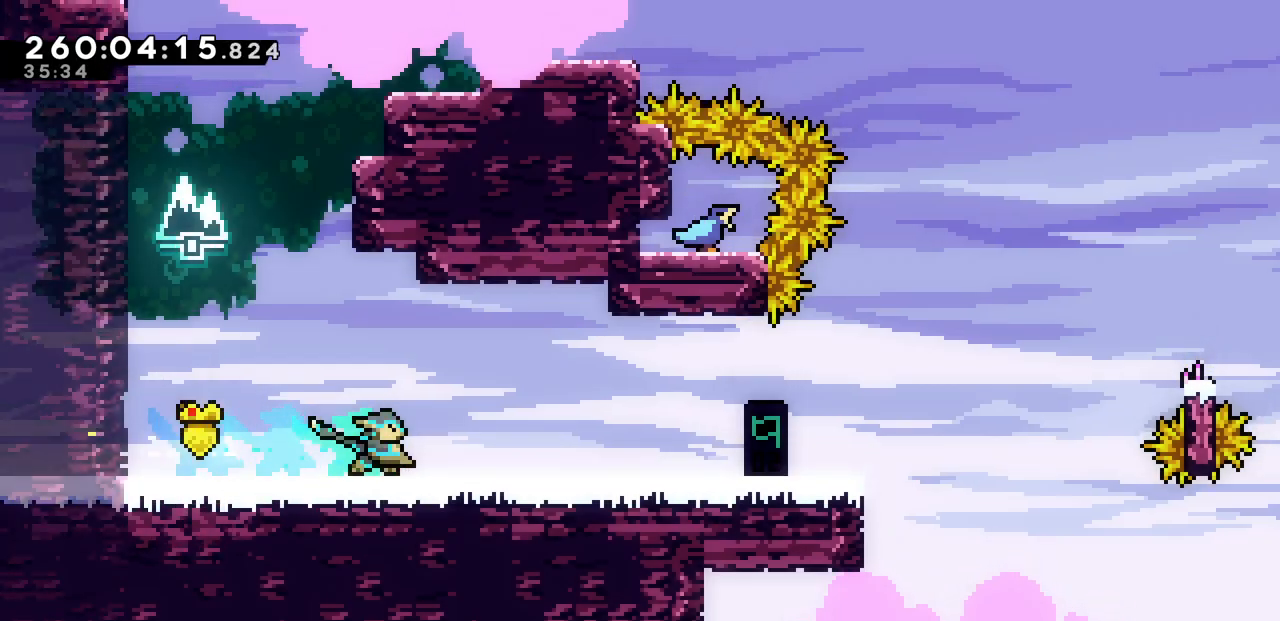
{"keys": ["right"], "events": [[117, "c", "up"]]}
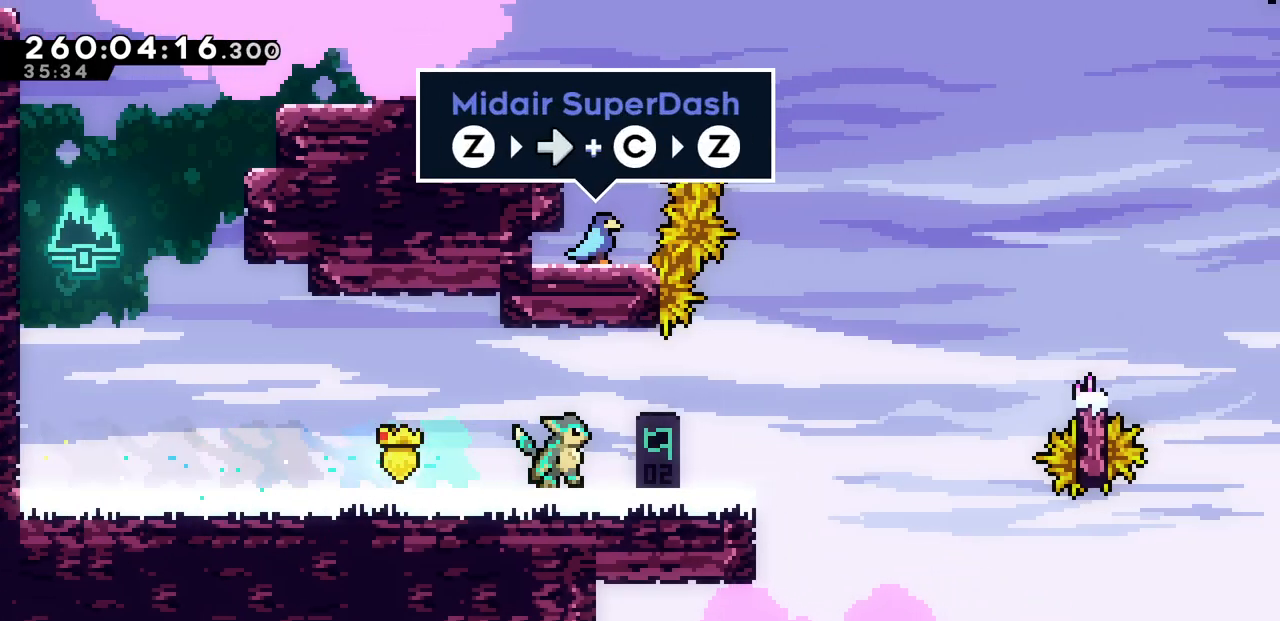
{"keys": ["right"], "events": []}
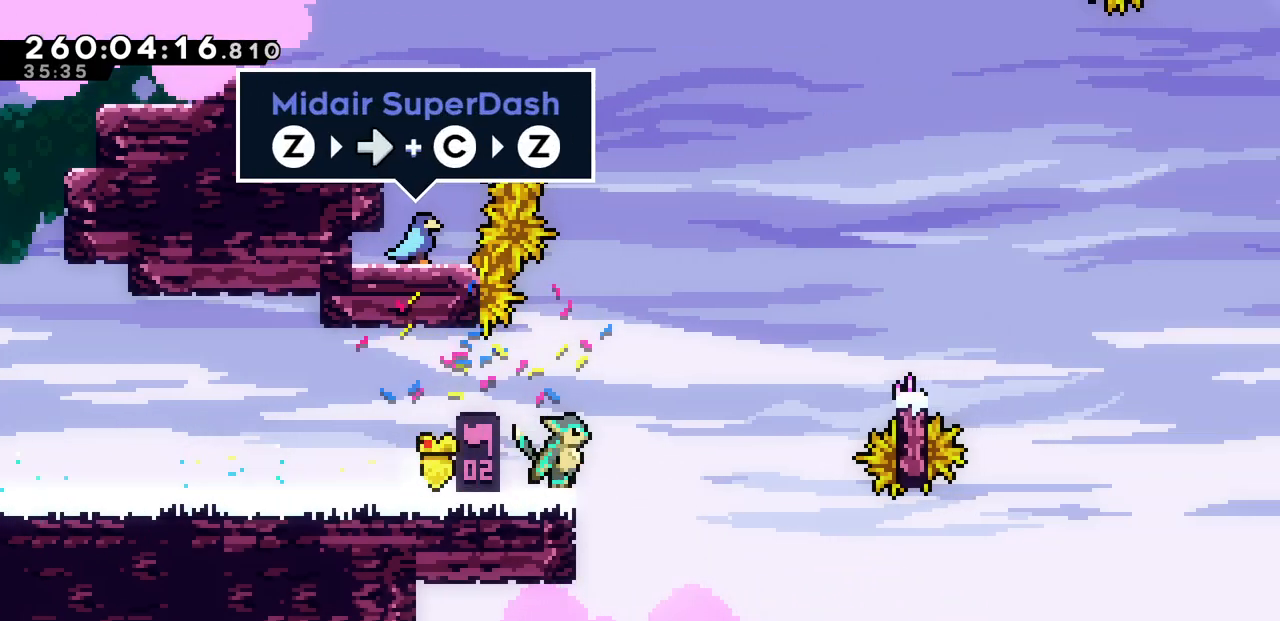
{"keys": ["right", "z"], "events": [[67, "z", "down"]]}
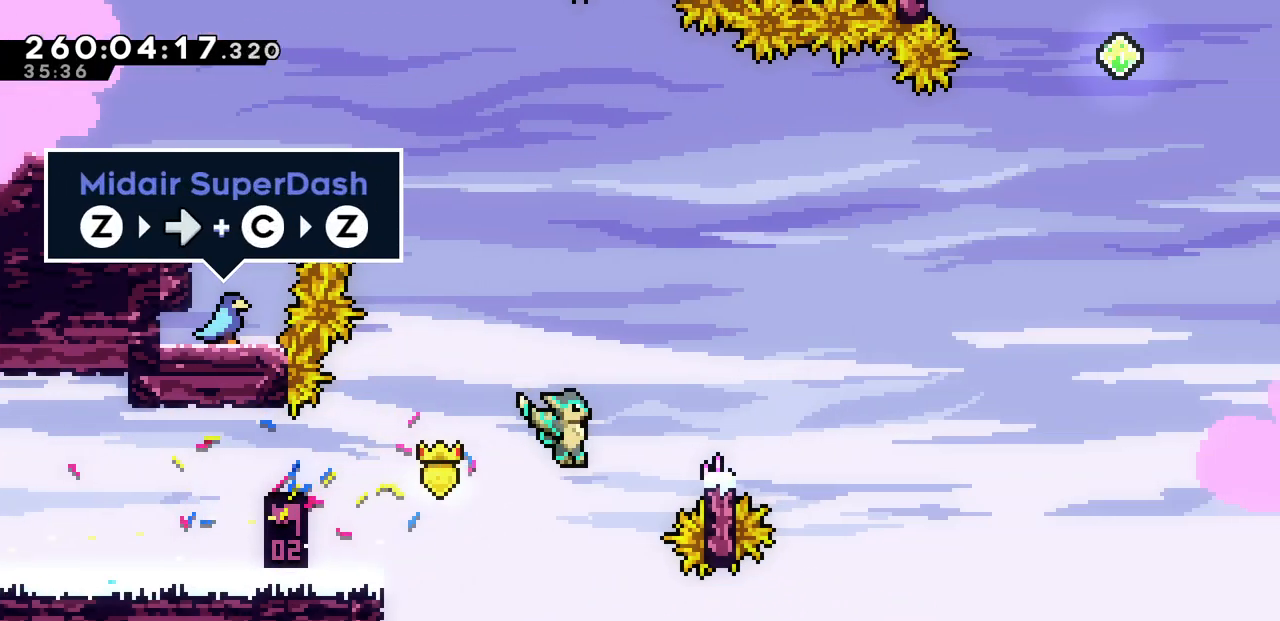
{"keys": ["right", "z"], "events": [[17, "z", "up"], [33, "c", "down"], [183, "c", "up"], [267, "z", "down"]]}
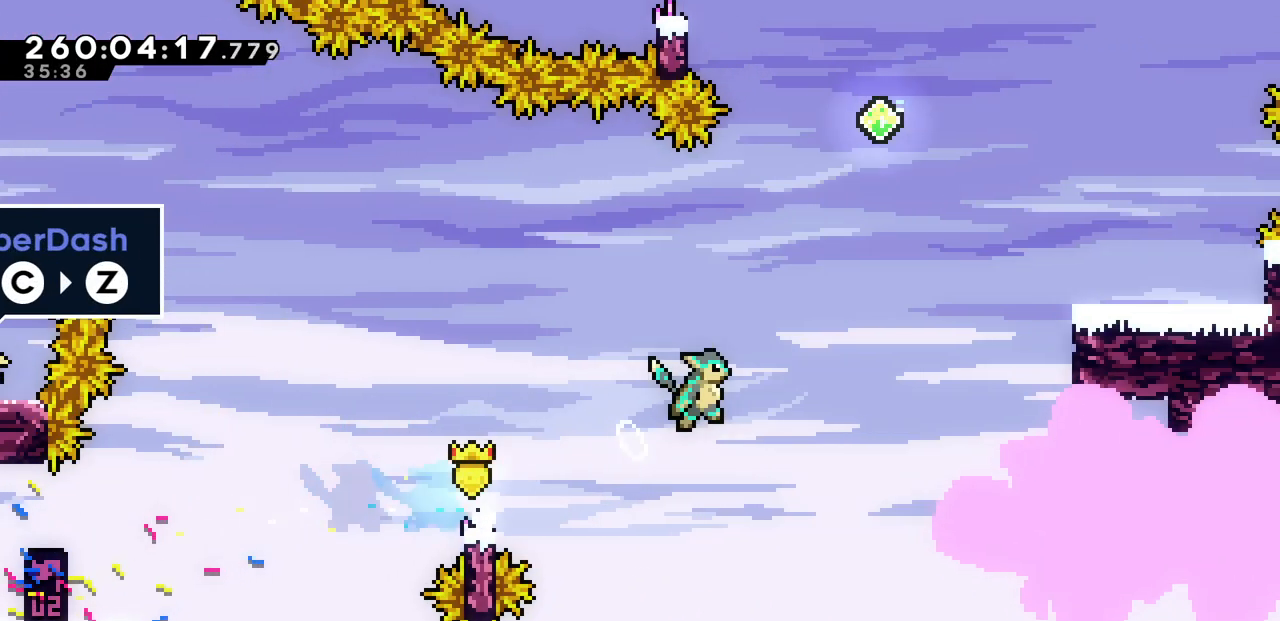
{"keys": ["right", "x"], "events": [[117, "up", "down"], [267, "c", "down"], [267, "z", "up"], [383, "c", "up"], [433, "up", "up"], [467, "x", "down"]]}
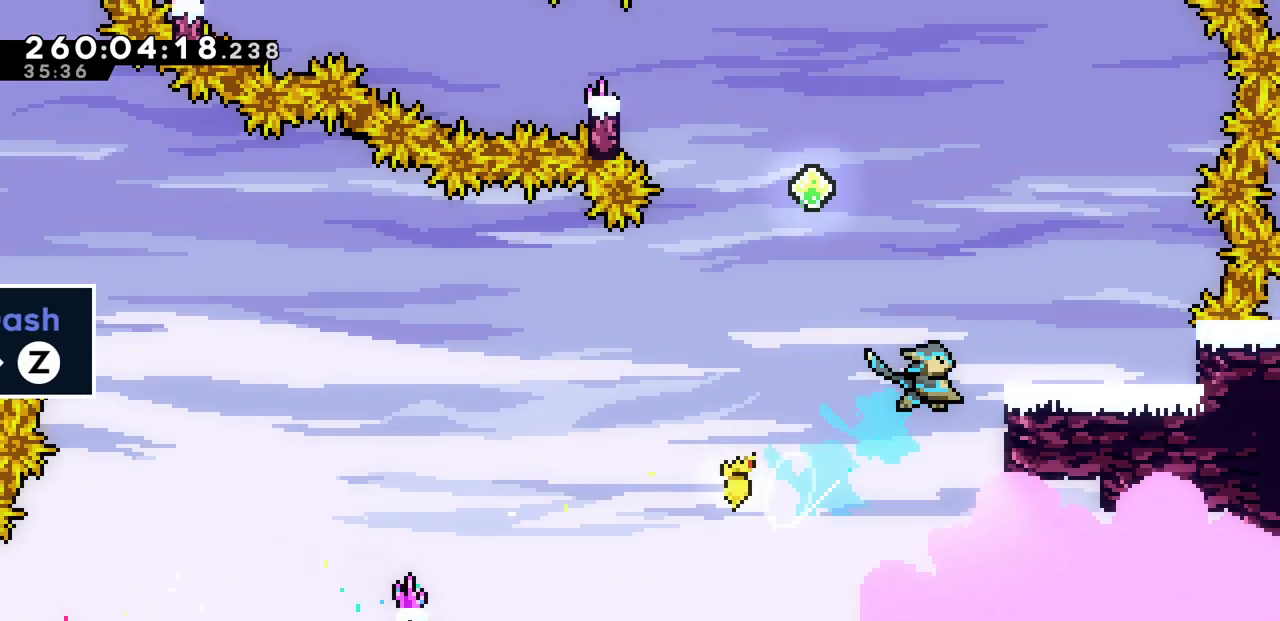
{"keys": [], "events": [[233, "z", "down"], [333, "x", "up"], [333, "z", "up"], [417, "right", "up"]]}
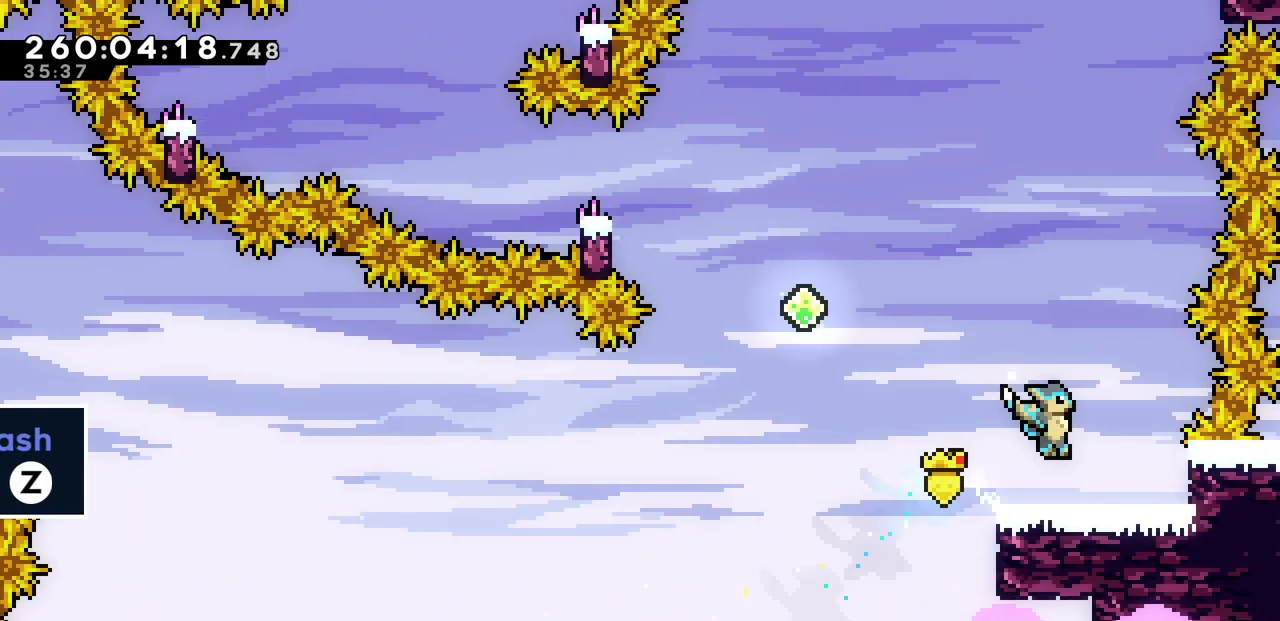
{"keys": ["c", "left", "up"], "events": [[100, "left", "down"], [167, "z", "down"], [283, "up", "down"], [500, "c", "down"], [500, "z", "up"]]}
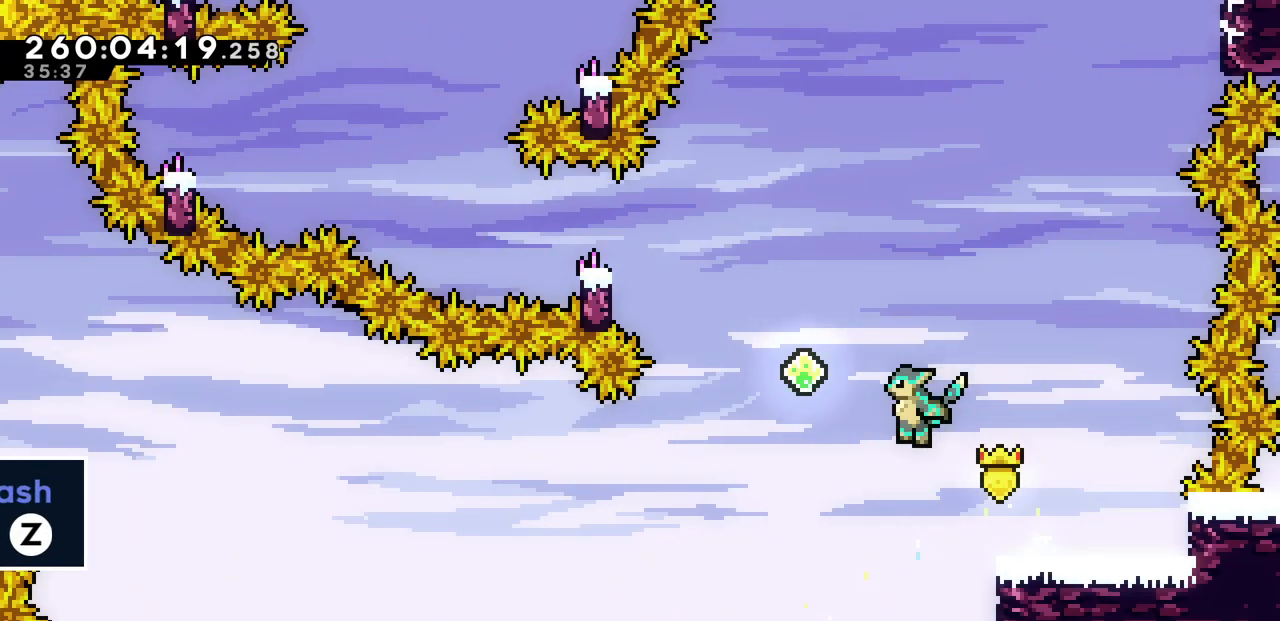
{"keys": []}
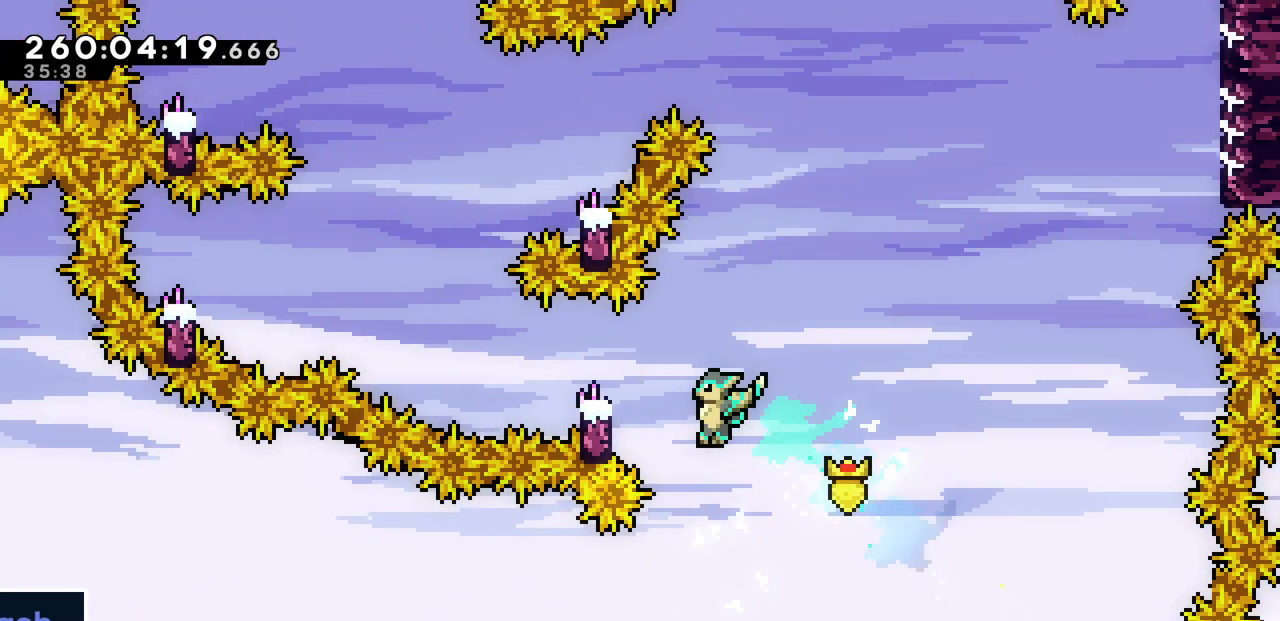
{"keys": ["left"]}
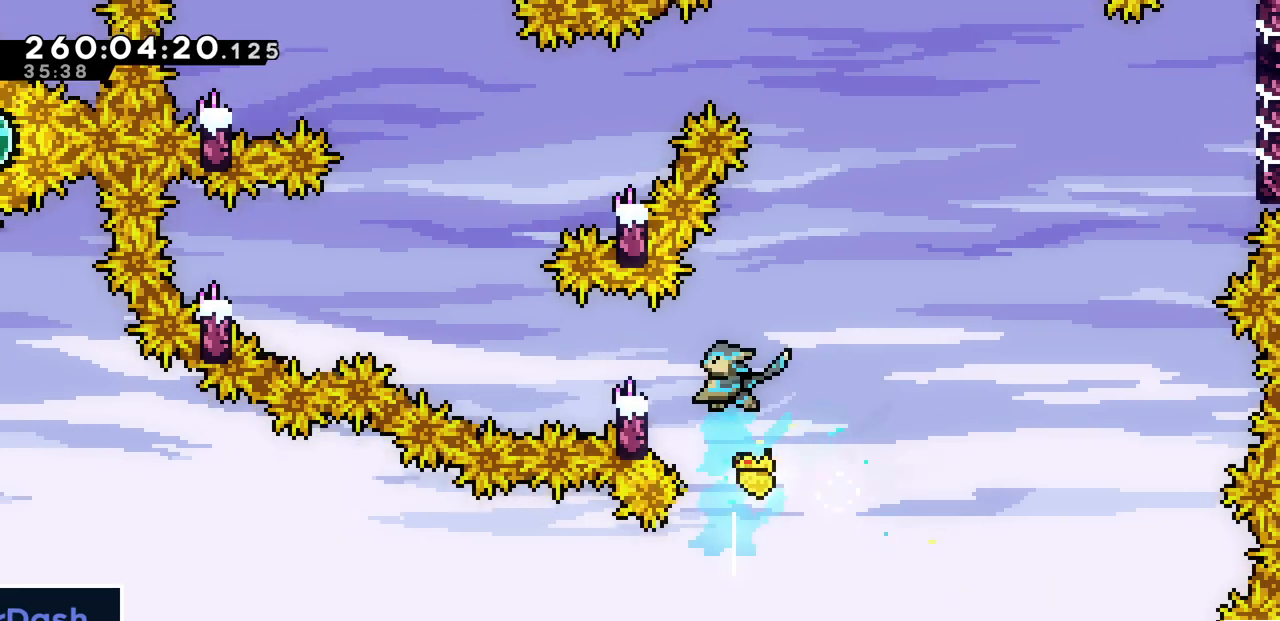
{"keys": ["left", "z"], "events": [[450, "z", "down"]]}
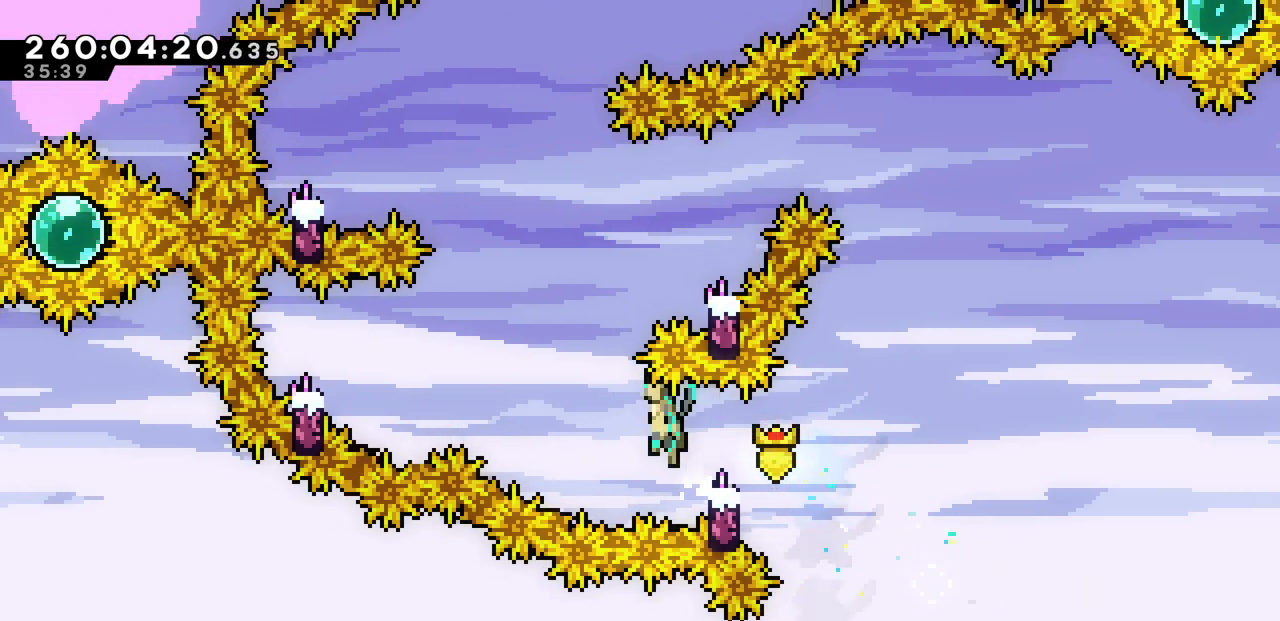
{"keys": ["right"], "events": [[67, "up", "down"], [67, "z", "up"], [100, "left", "up"], [150, "c", "down"], [300, "c", "up"], [350, "right", "down"], [383, "up", "up"]]}
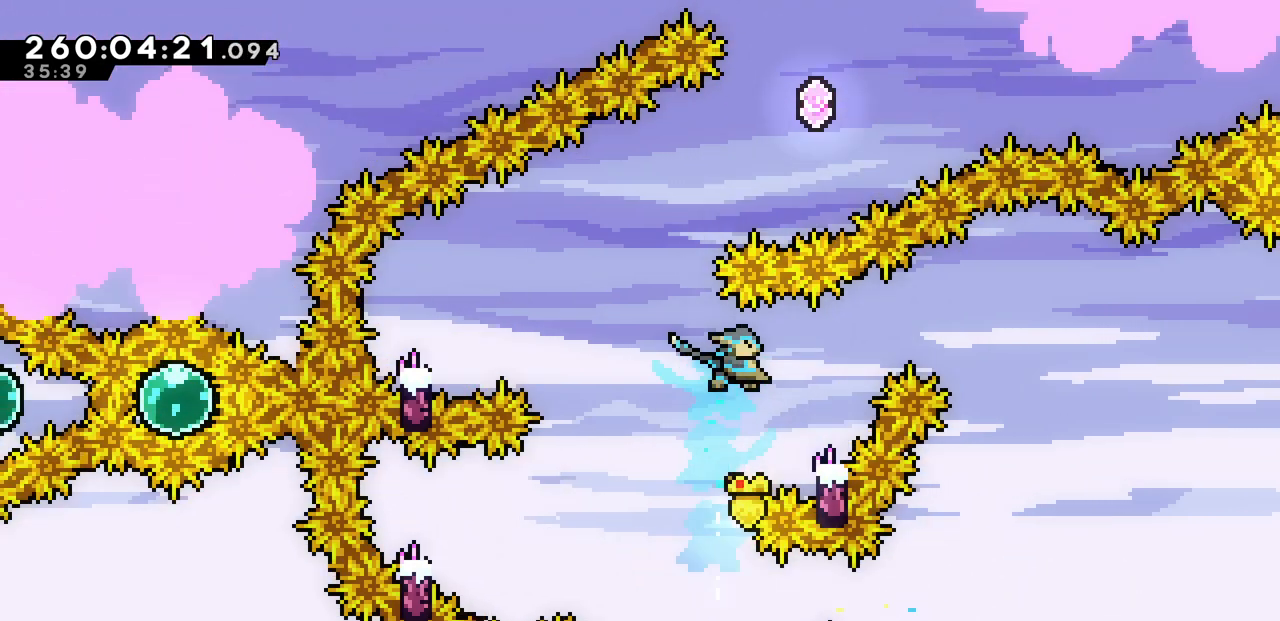
{"keys": ["left", "z"], "events": [[183, "right", "up"], [350, "left", "down"], [383, "z", "down"]]}
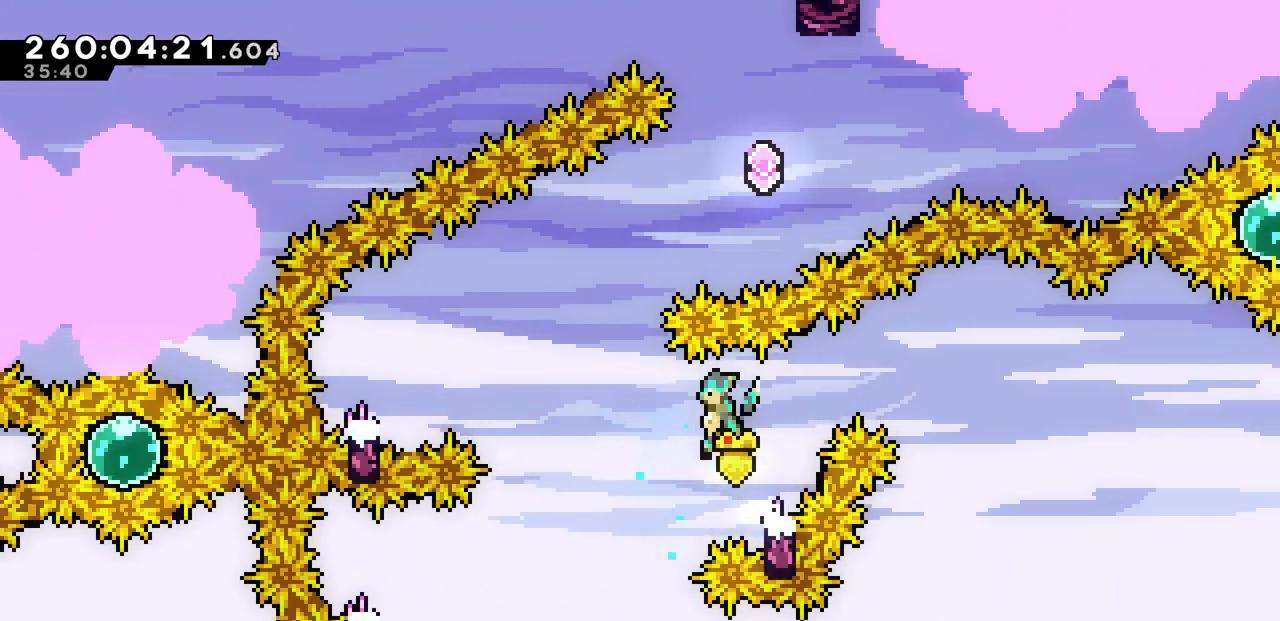
{"keys": ["left", "up"], "events": [[50, "z", "up"], [167, "up", "down"], [333, "c", "down"], [483, "c", "up"]]}
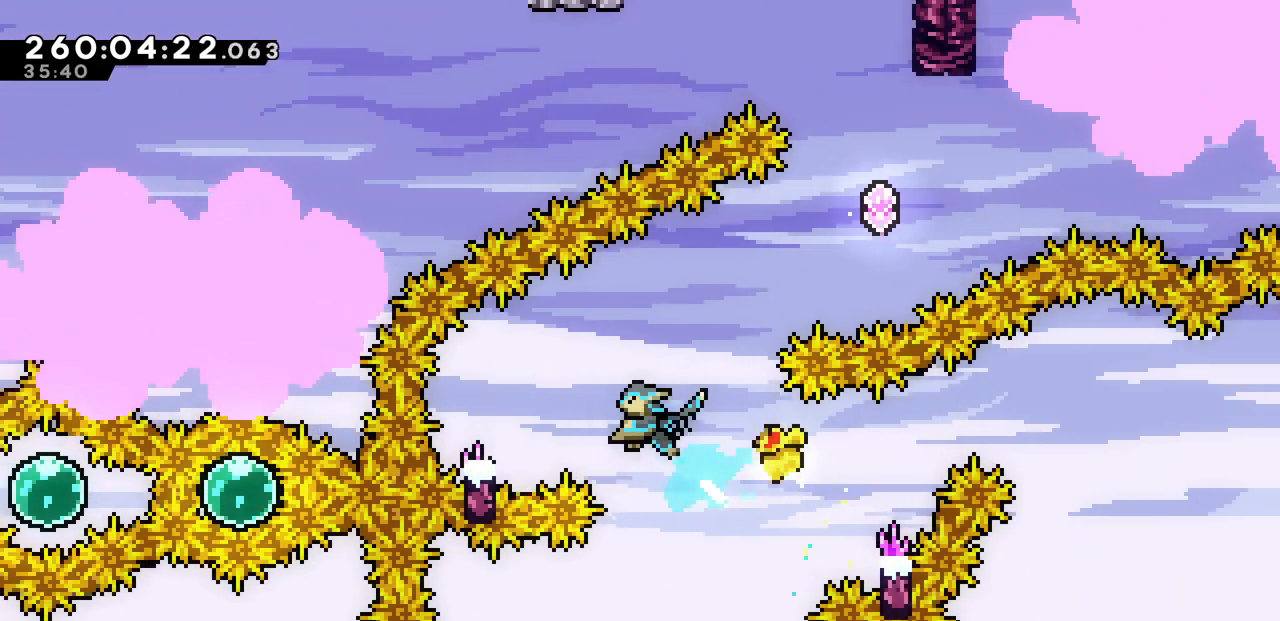
{"keys": ["right"], "events": [[33, "up", "up"], [317, "left", "up"], [467, "right", "down"]]}
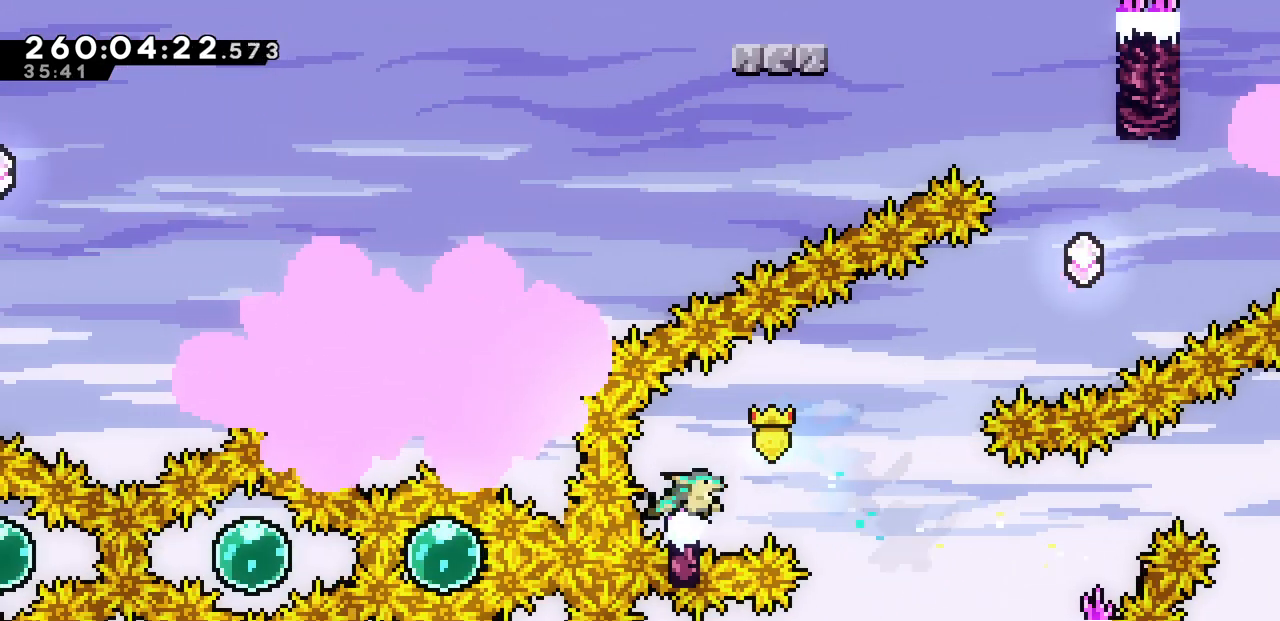
{"keys": ["c", "right", "up"], "events": [[50, "z", "down"], [317, "up", "down"], [483, "z", "up"], [500, "c", "down"]]}
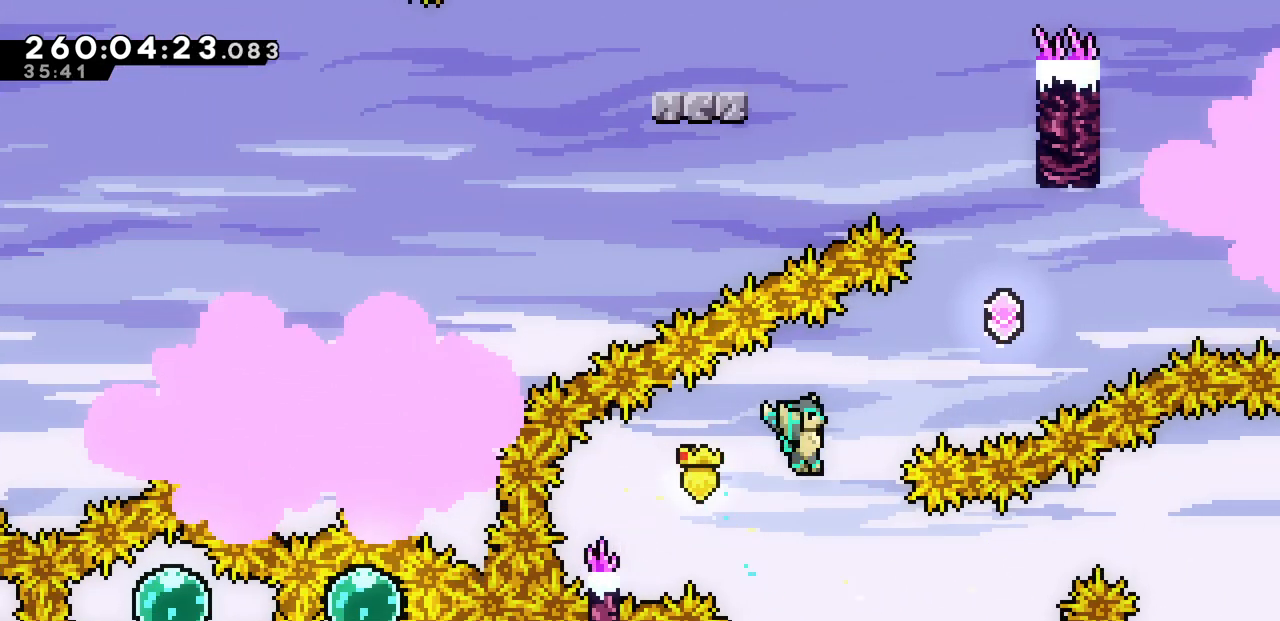
{"keys": ["right", "up"], "events": [[167, "c", "up"]]}
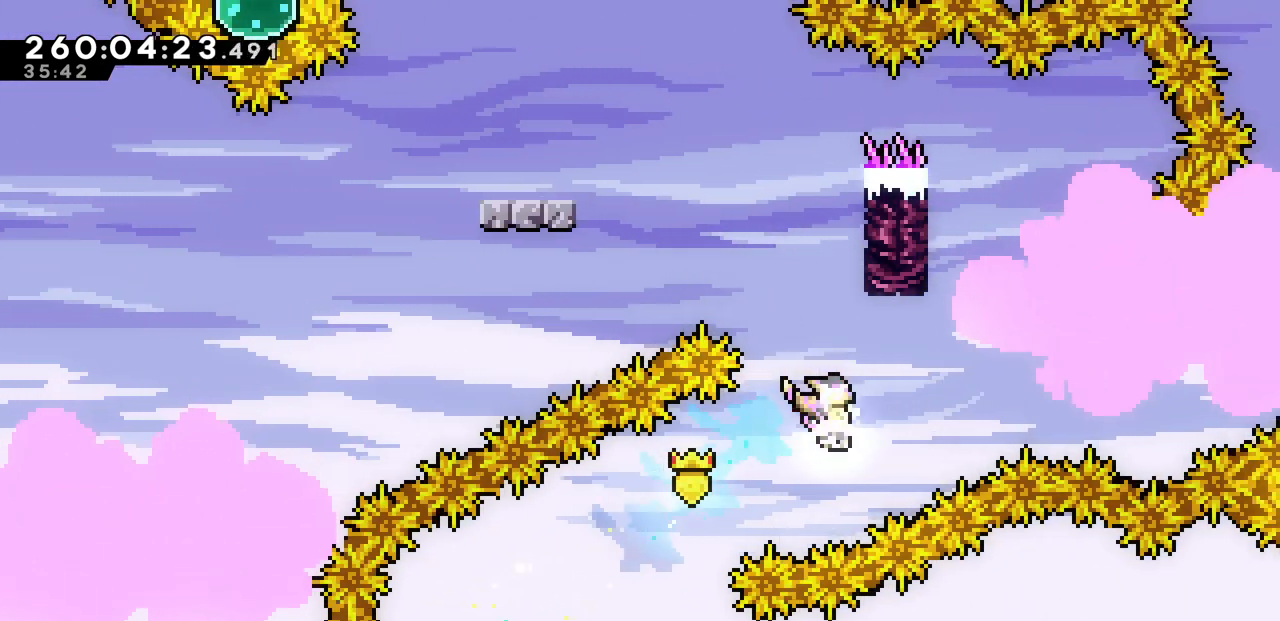
{"keys": ["left", "z"], "events": [[50, "right", "up"], [83, "c", "down"], [233, "c", "up"], [300, "left", "down"], [333, "z", "down"], [350, "up", "up"]]}
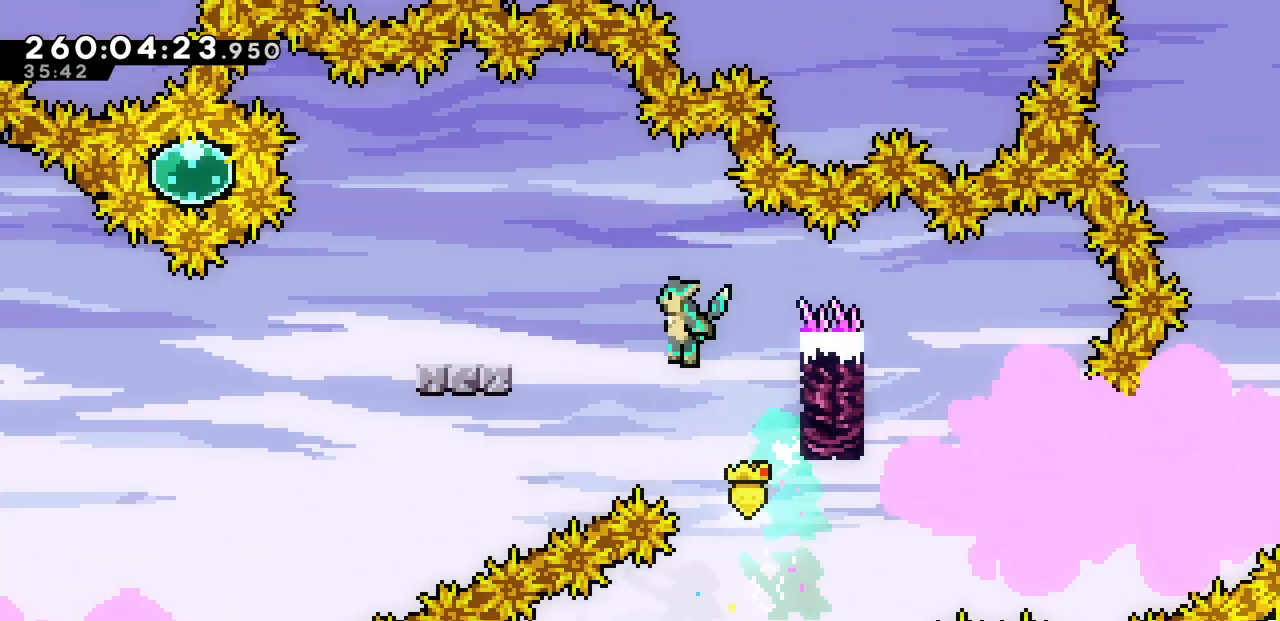
{"keys": ["c", "down", "left"], "events": [[283, "left", "up"], [383, "down", "down"], [383, "left", "down"], [467, "z", "up"], [500, "c", "down"]]}
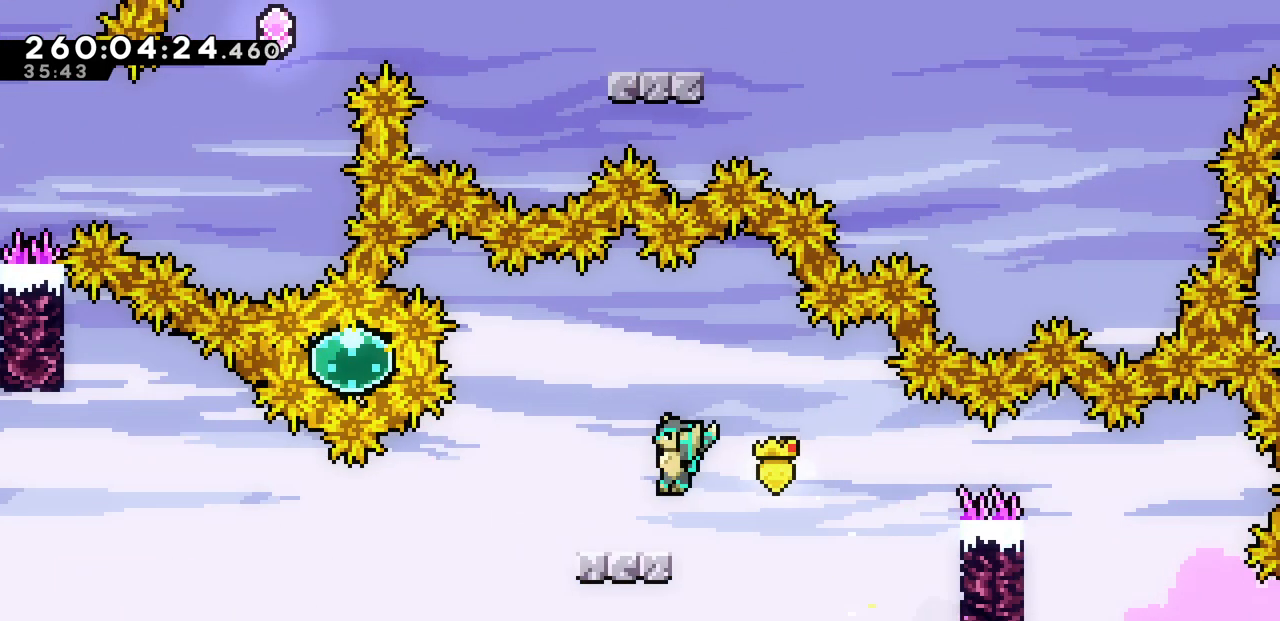
{"keys": ["left", "z"], "events": [[133, "c", "up"], [200, "down", "up"], [200, "z", "down"]]}
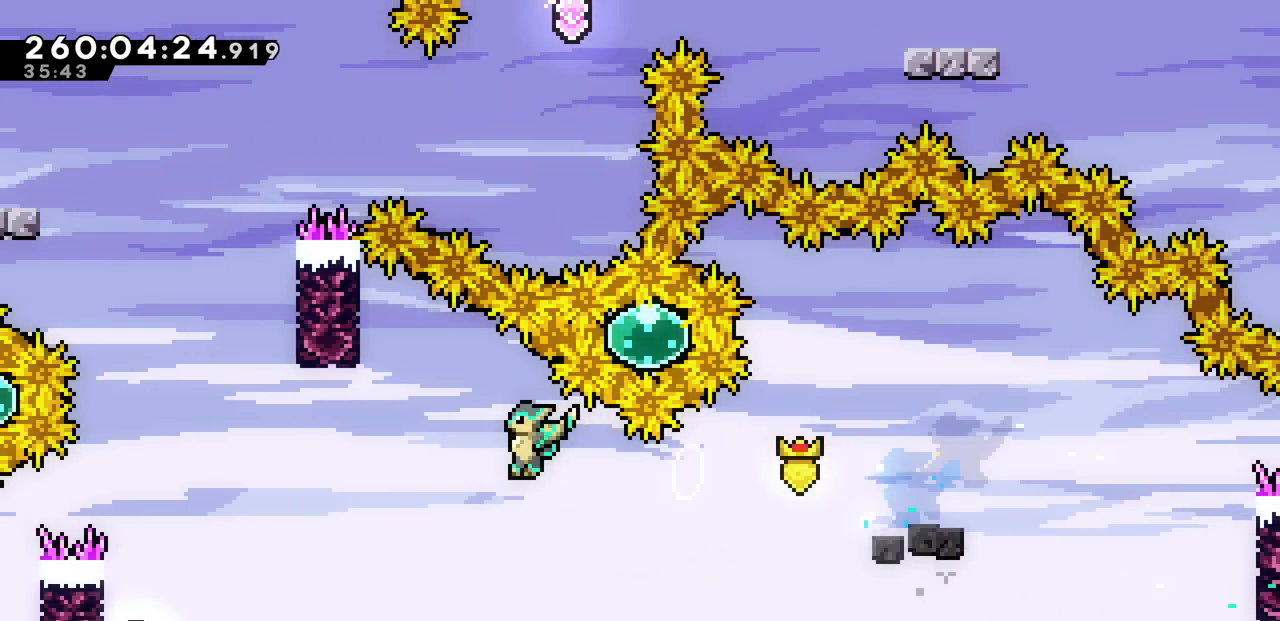
{"keys": ["left", "z"], "events": []}
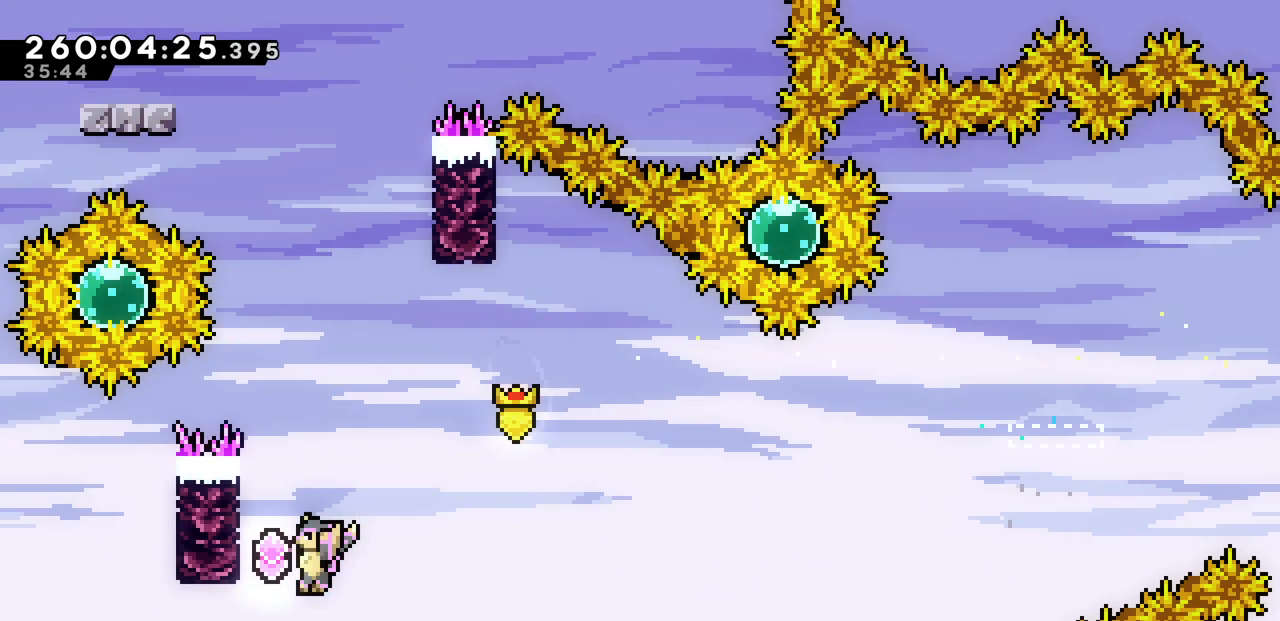
{"keys": ["z"], "events": [[133, "up", "down"], [183, "left", "up"], [183, "z", "up"], [200, "c", "down"], [350, "c", "up"], [450, "up", "up"], [450, "z", "down"]]}
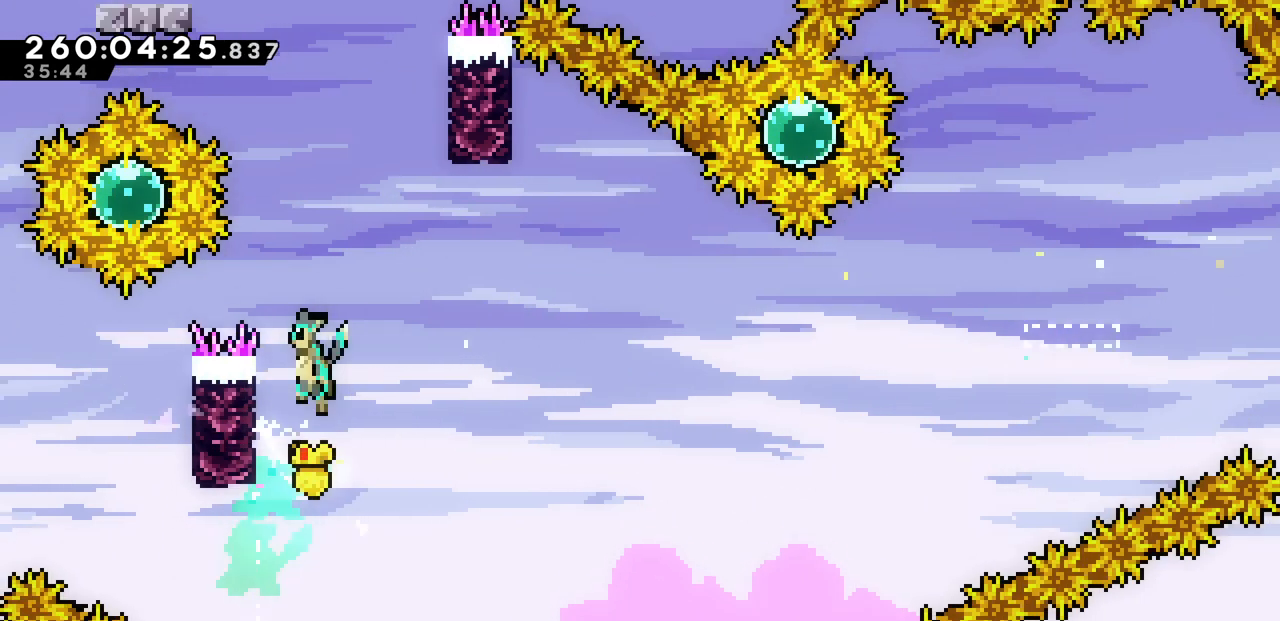
{"keys": ["c", "up"], "events": [[117, "right", "down"], [333, "right", "up"], [333, "up", "down"], [383, "z", "up"], [400, "c", "down"]]}
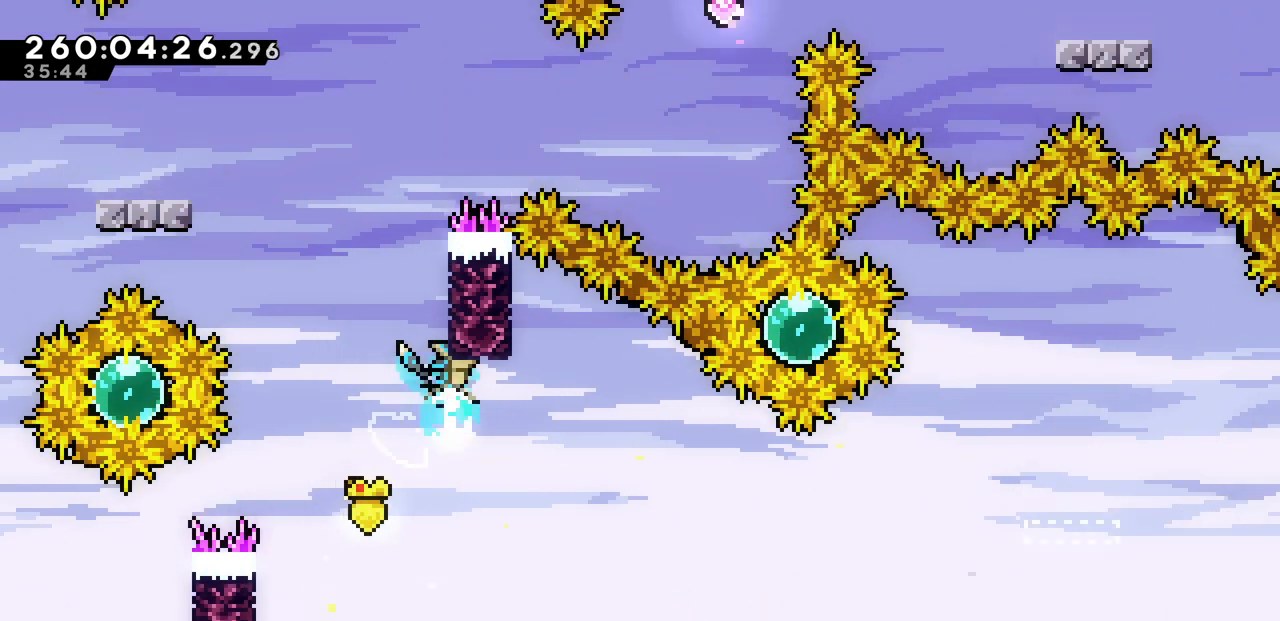
{"keys": ["left", "z"], "events": [[33, "c", "up"], [83, "left", "down"], [117, "up", "up"], [117, "z", "down"]]}
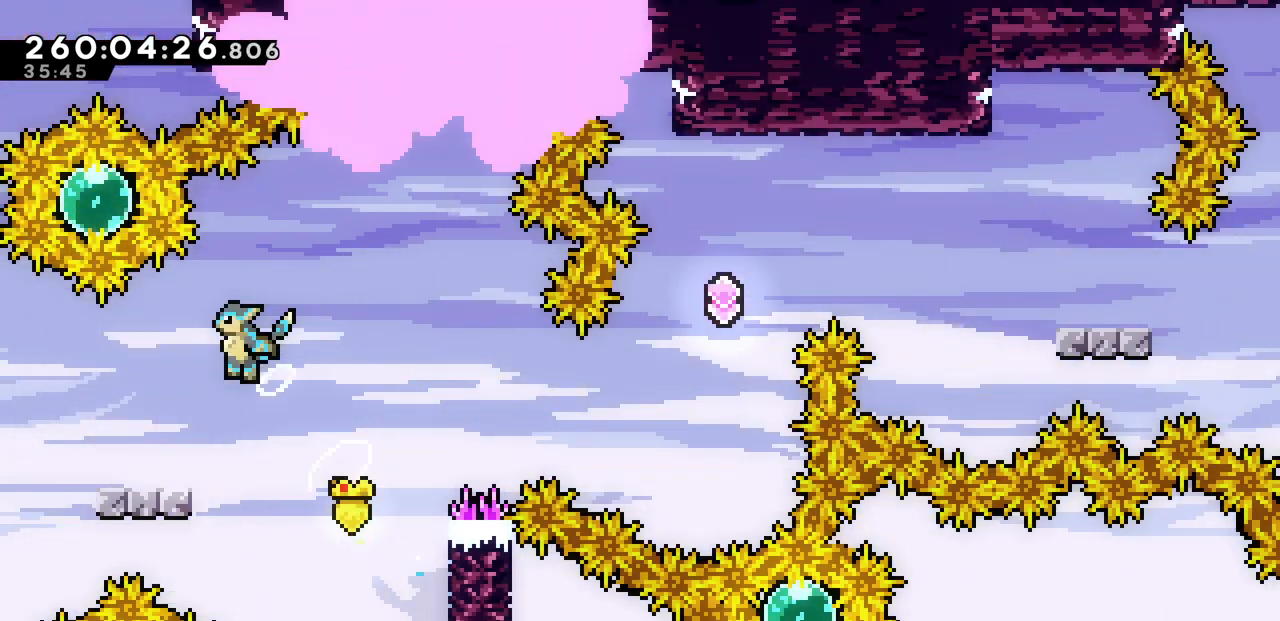
{"keys": ["c", "down", "right"], "events": [[200, "z", "up"], [317, "left", "up"], [417, "down", "down"], [417, "right", "down"], [483, "c", "down"]]}
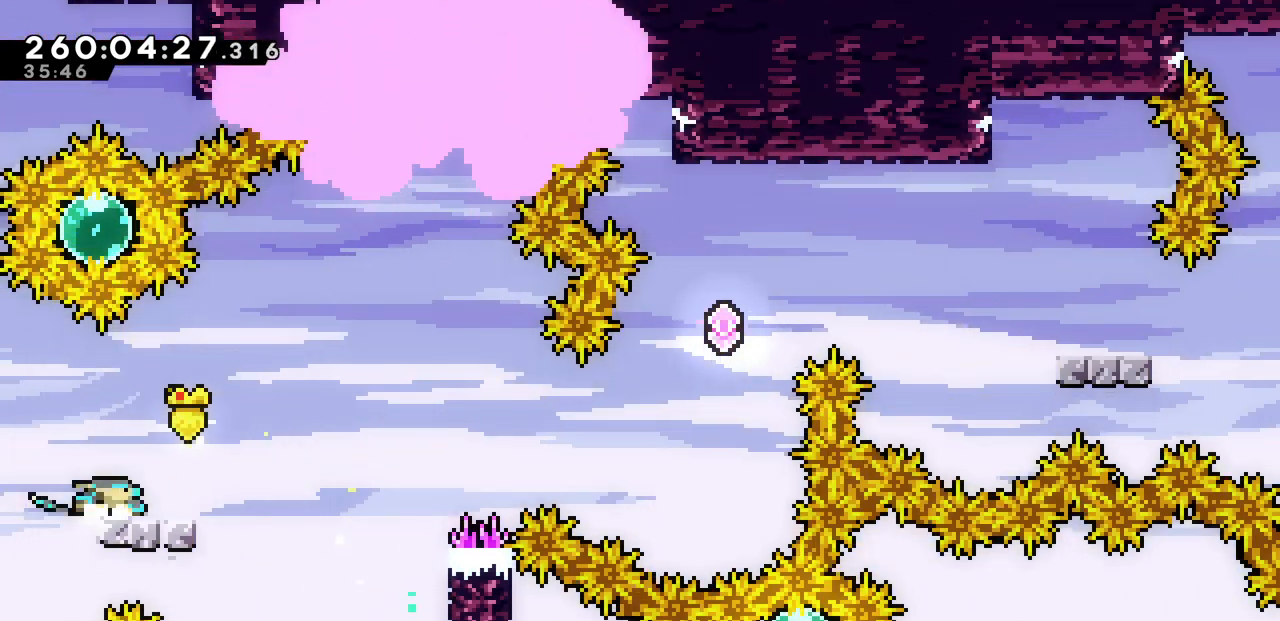
{"keys": ["right", "up", "z"], "events": [[100, "c", "up"], [200, "down", "up"], [200, "z", "down"], [433, "up", "down"]]}
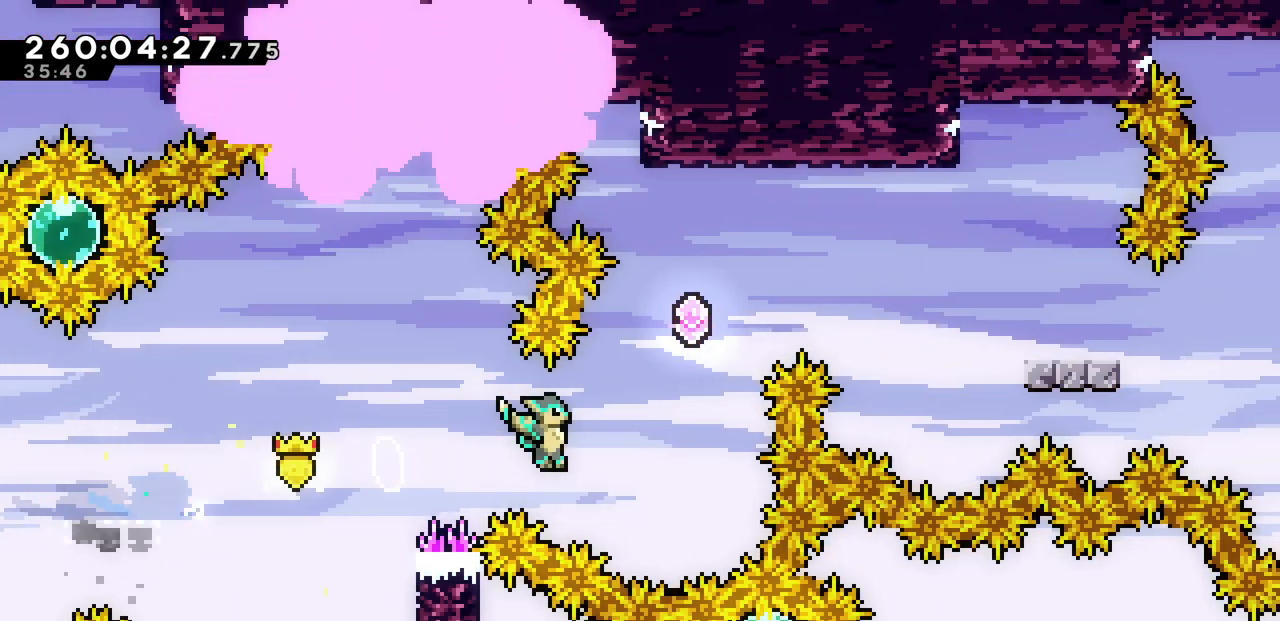
{"keys": ["c", "right", "up"], "events": [[50, "c", "down"], [50, "z", "up"], [200, "c", "up"], [317, "c", "down"]]}
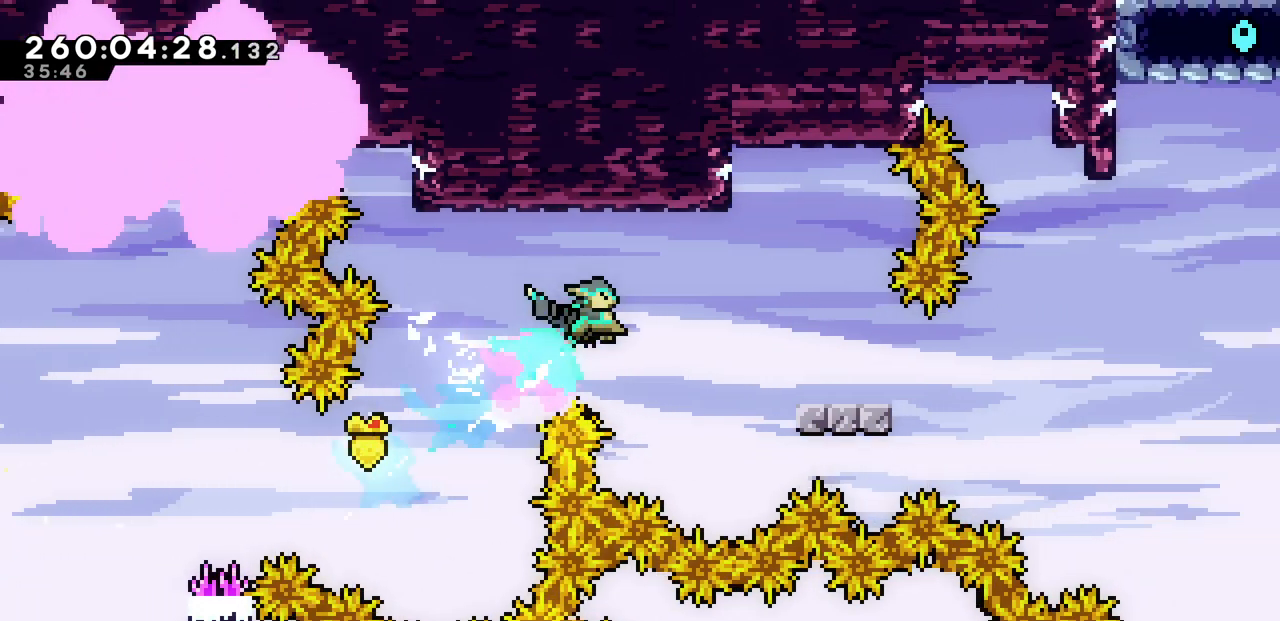
{"keys": ["down", "right"], "events": [[50, "c", "up"], [150, "up", "up"], [367, "right", "up"], [500, "down", "down"], [500, "right", "down"]]}